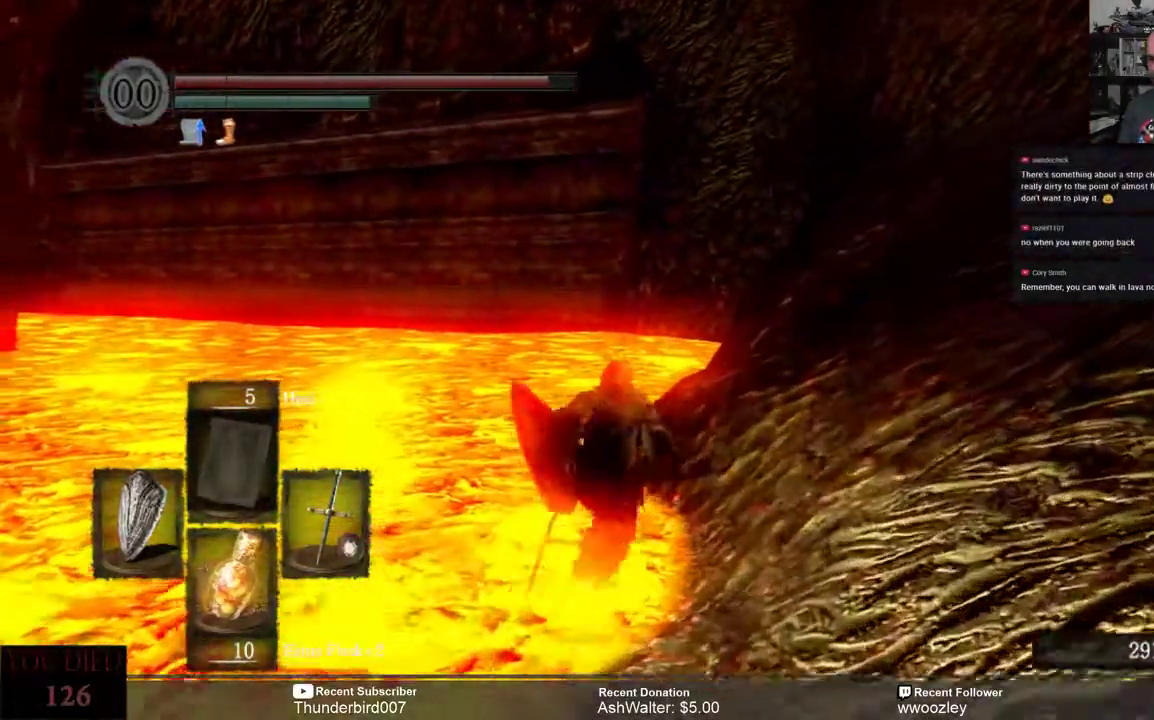
Gameplay with a controller (Xbox layout); each line is a JSON object with the inputs held at the frame after it. "events" lists button and stick changes between this image and that frame as [ms after this image, input, new state], when the widget could be followed in between. Not read: L1.
{"buttons": ["B"], "left_stick": "up", "right_stick": "center", "events": []}
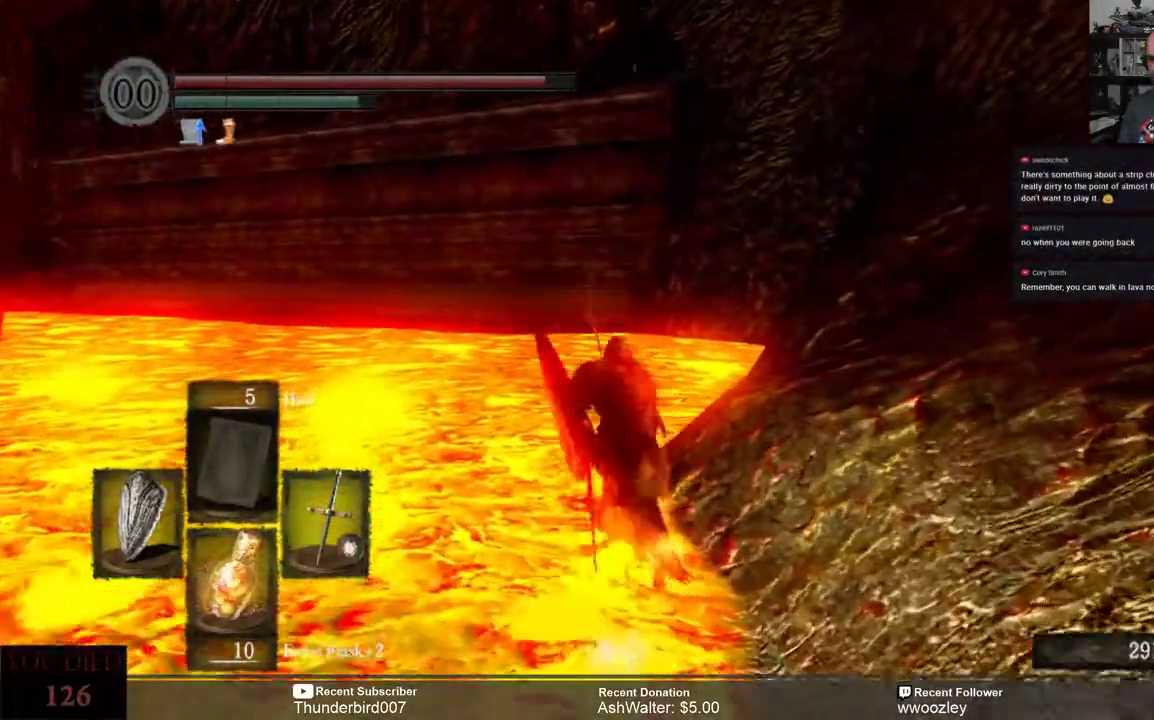
{"buttons": ["B"], "left_stick": "up", "right_stick": "center", "events": []}
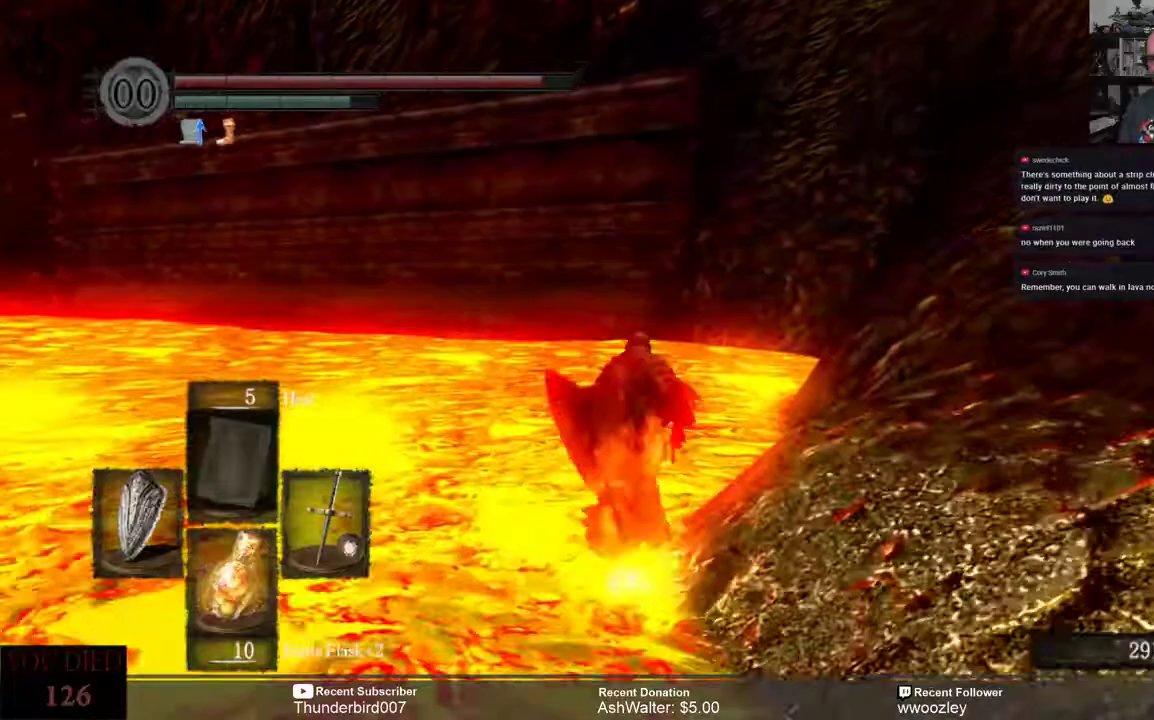
{"buttons": ["B"], "left_stick": "up", "right_stick": "center", "events": []}
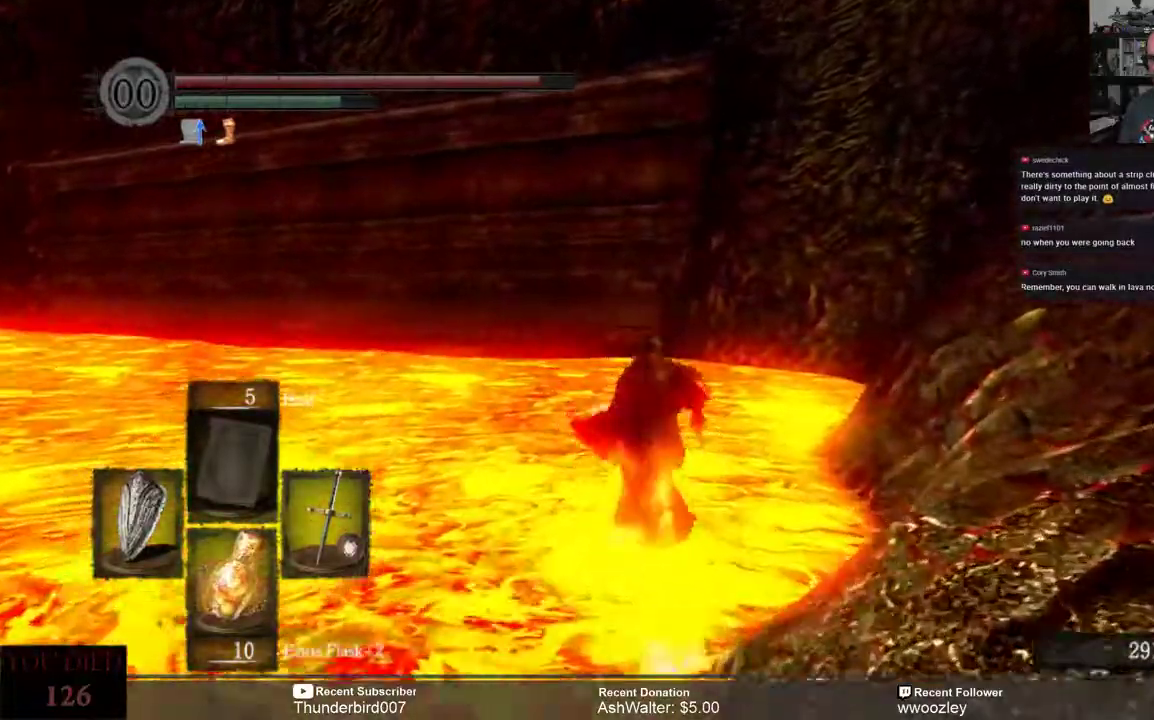
{"buttons": ["B"], "left_stick": "up", "right_stick": "center", "events": []}
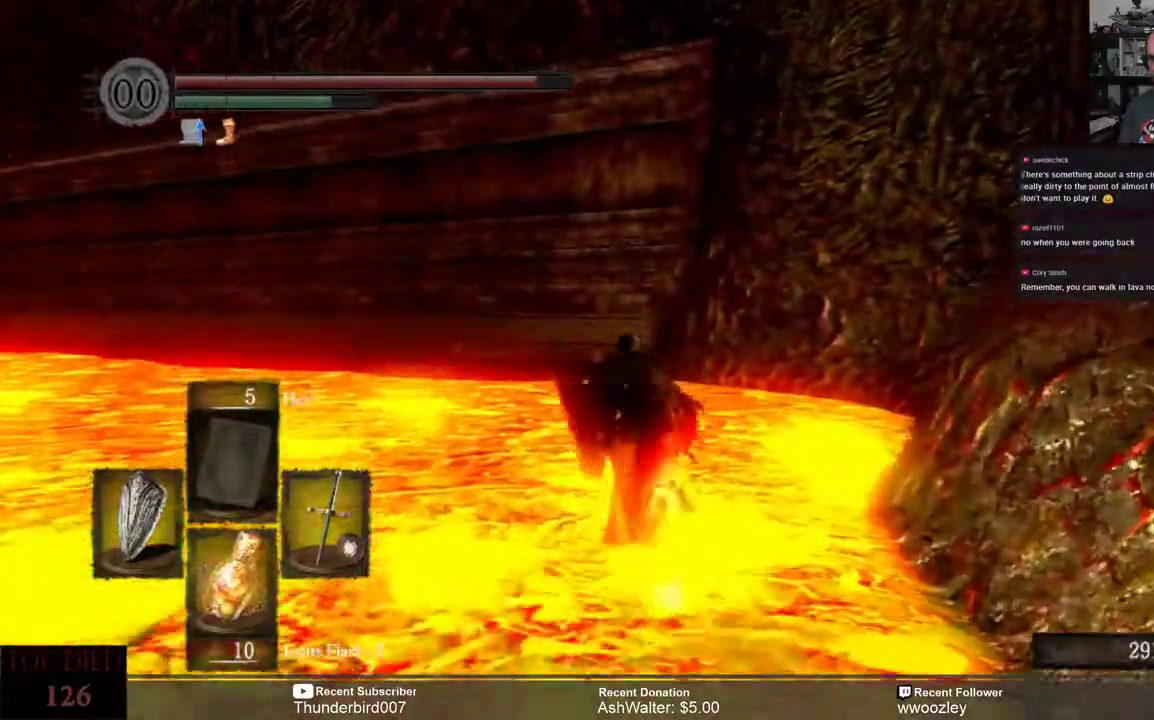
{"buttons": ["B"], "left_stick": "up", "right_stick": "center", "events": []}
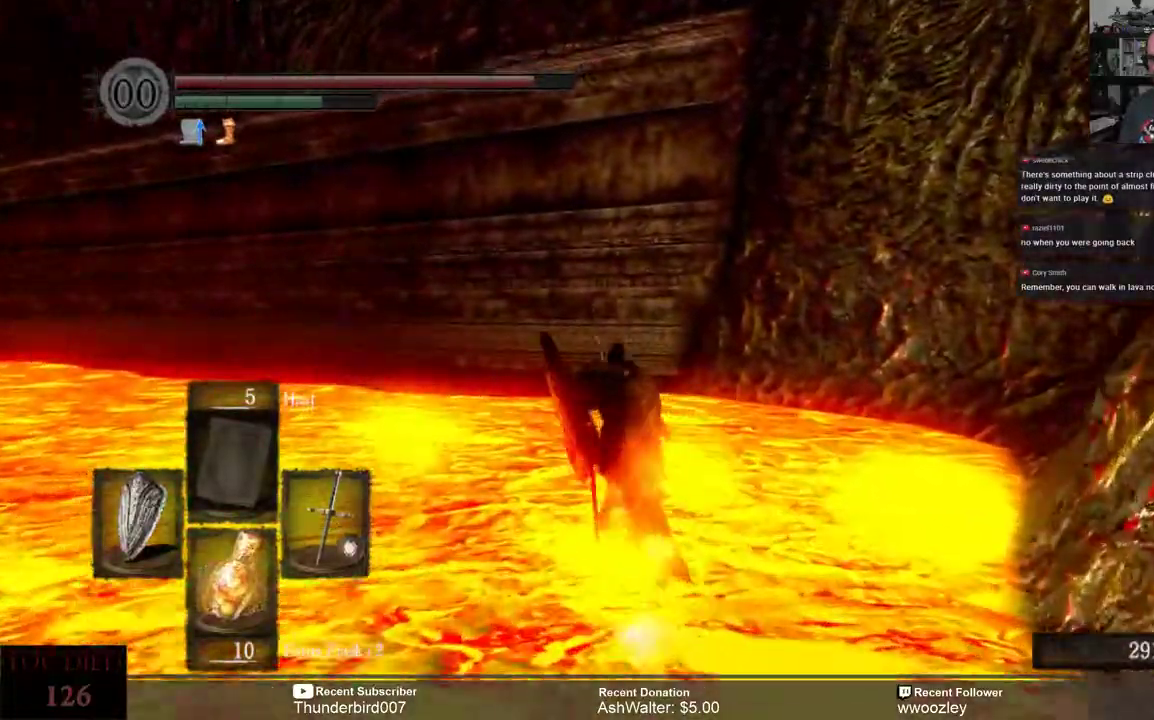
{"buttons": ["B"], "left_stick": "up", "right_stick": "center", "events": []}
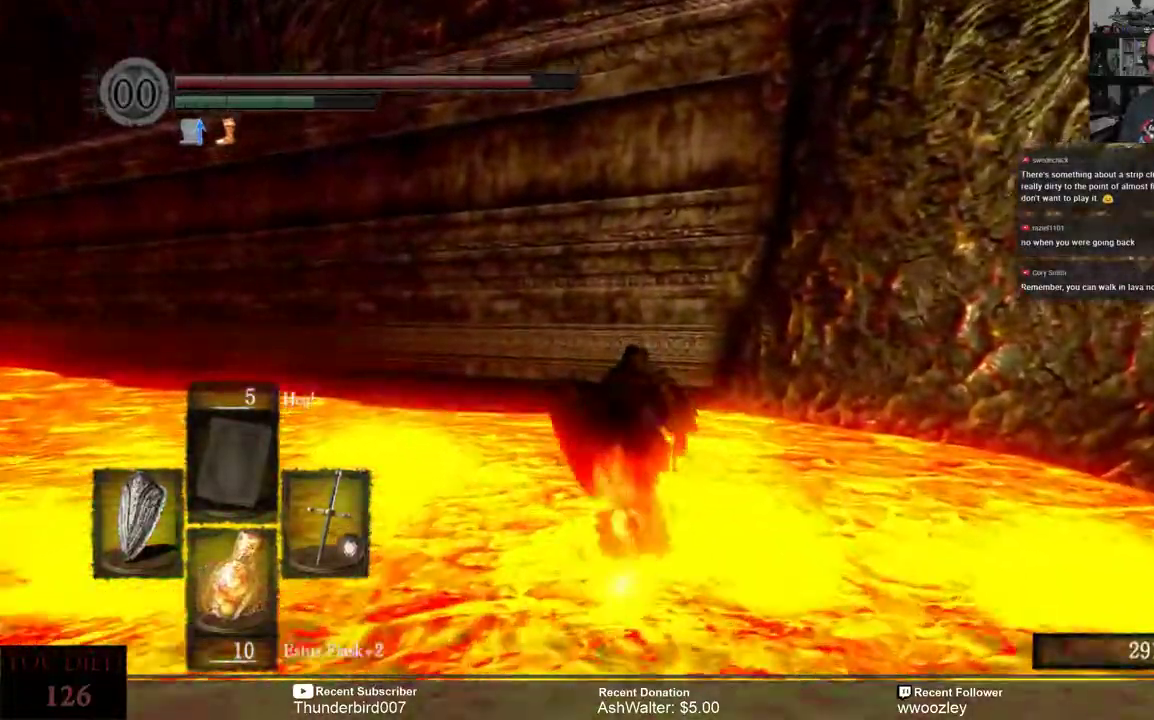
{"buttons": ["B"], "left_stick": "up", "right_stick": "center", "events": []}
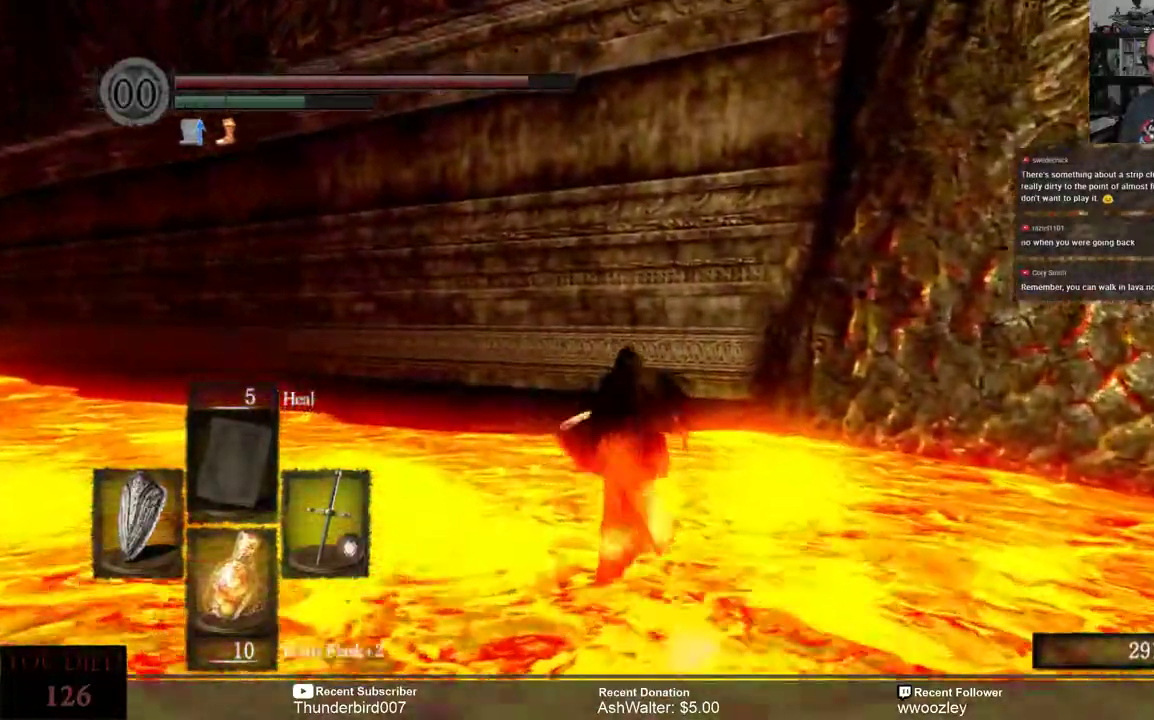
{"buttons": ["B"], "left_stick": "up", "right_stick": "center", "events": []}
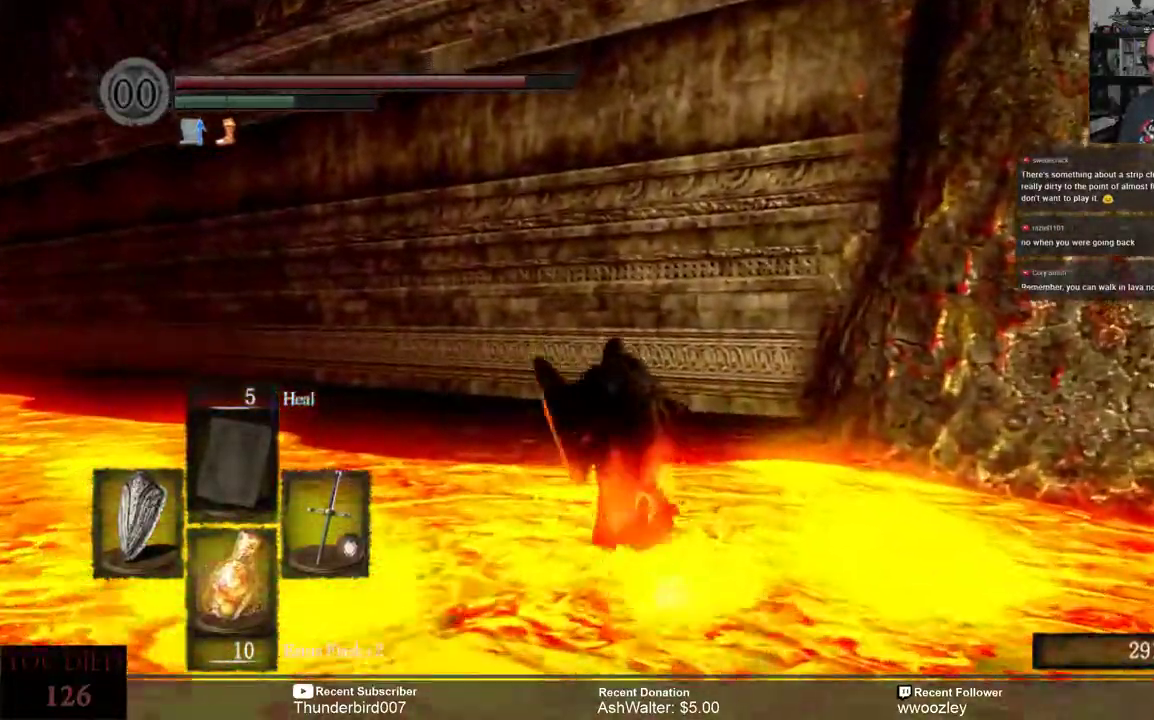
{"buttons": ["B"], "left_stick": "up", "right_stick": "center", "events": []}
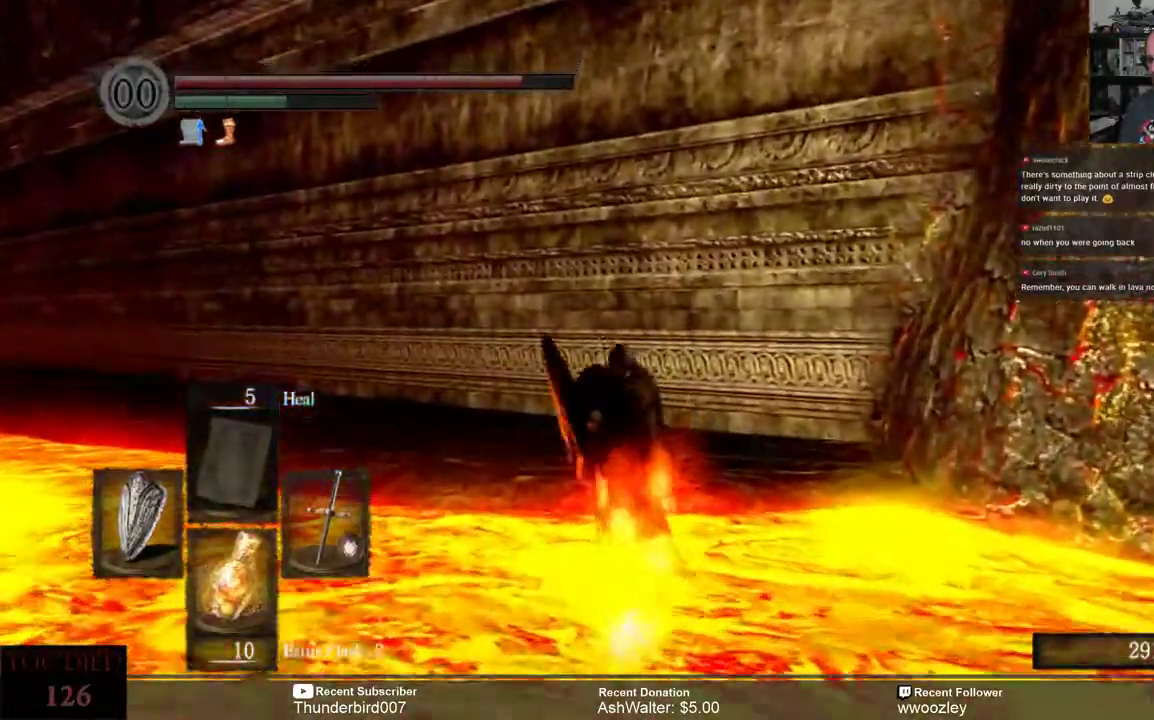
{"buttons": ["B"], "left_stick": "up", "right_stick": "center", "events": []}
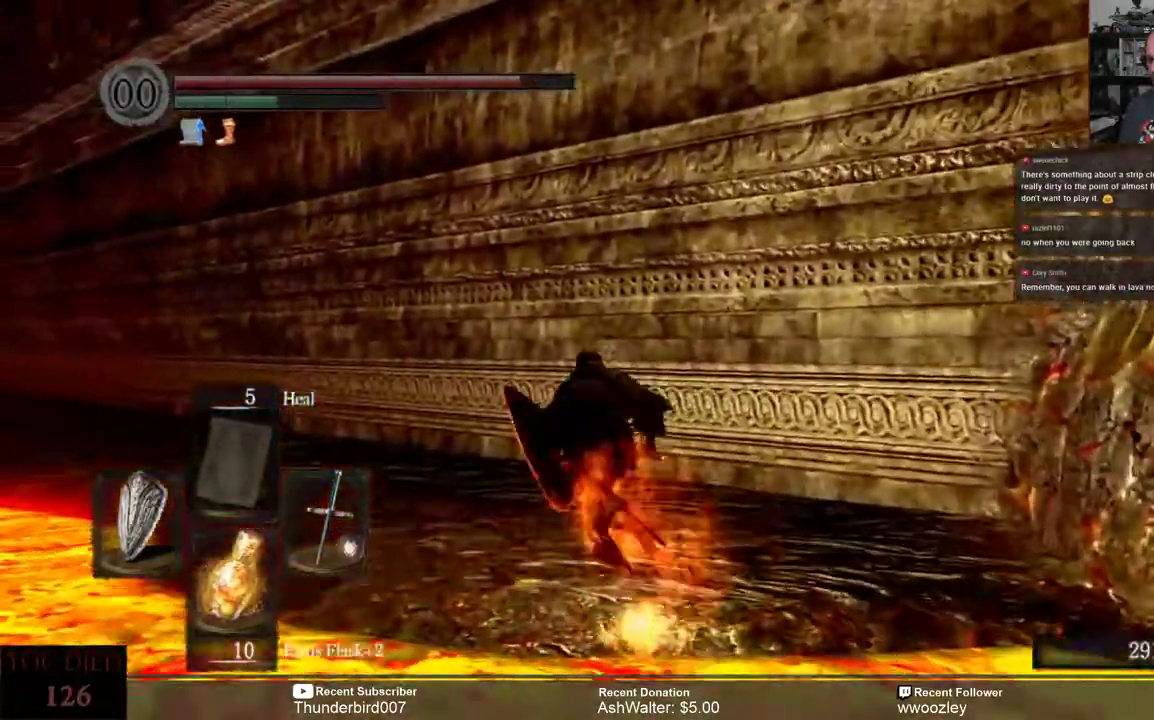
{"buttons": [], "left_stick": "up-left", "right_stick": "center", "events": [[50, "B", "up"], [367, "left_stick", "up-left"]]}
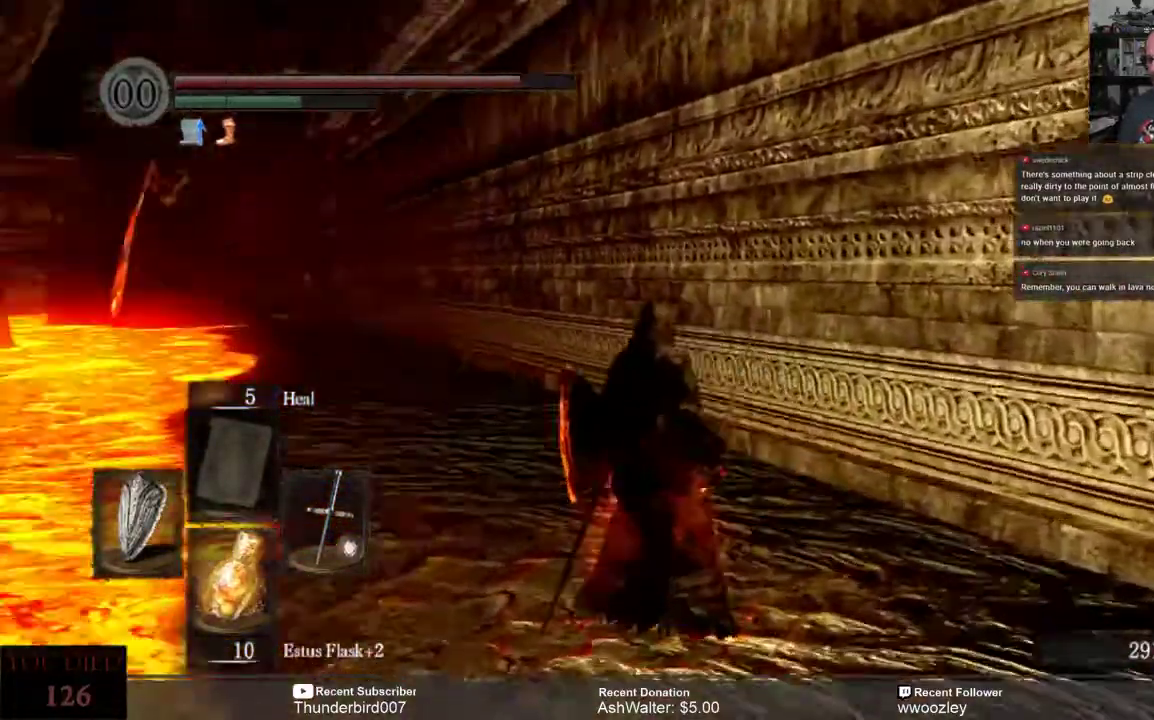
{"buttons": [], "left_stick": "center", "right_stick": "center", "events": [[200, "left_stick", "center"]]}
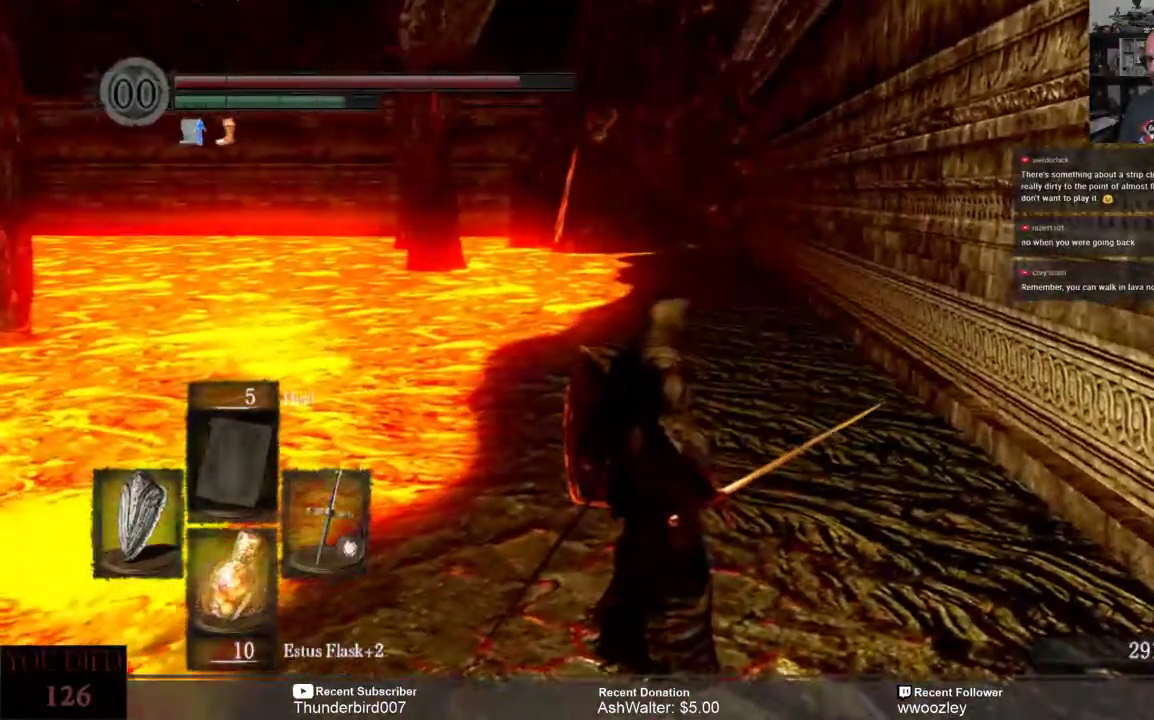
{"buttons": [], "left_stick": "up", "right_stick": "center", "events": [[300, "right_stick", "right"], [433, "left_stick", "up"], [433, "right_stick", "center"]]}
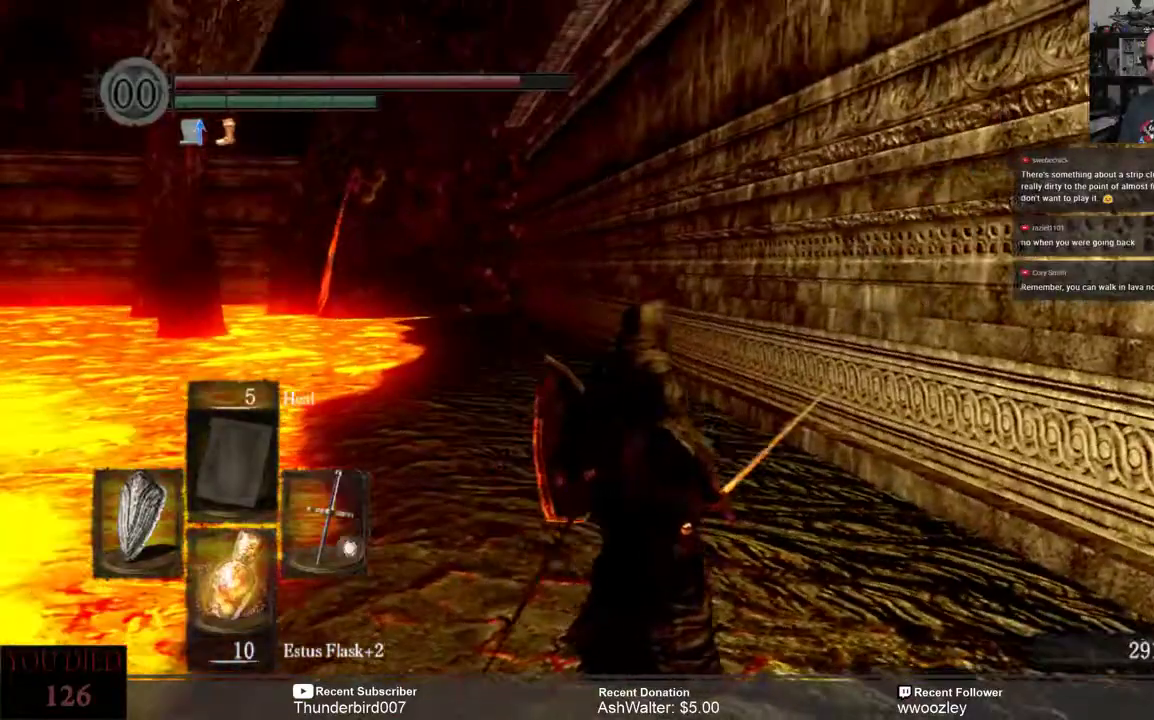
{"buttons": ["B"], "left_stick": "up", "right_stick": "center", "events": [[400, "B", "down"]]}
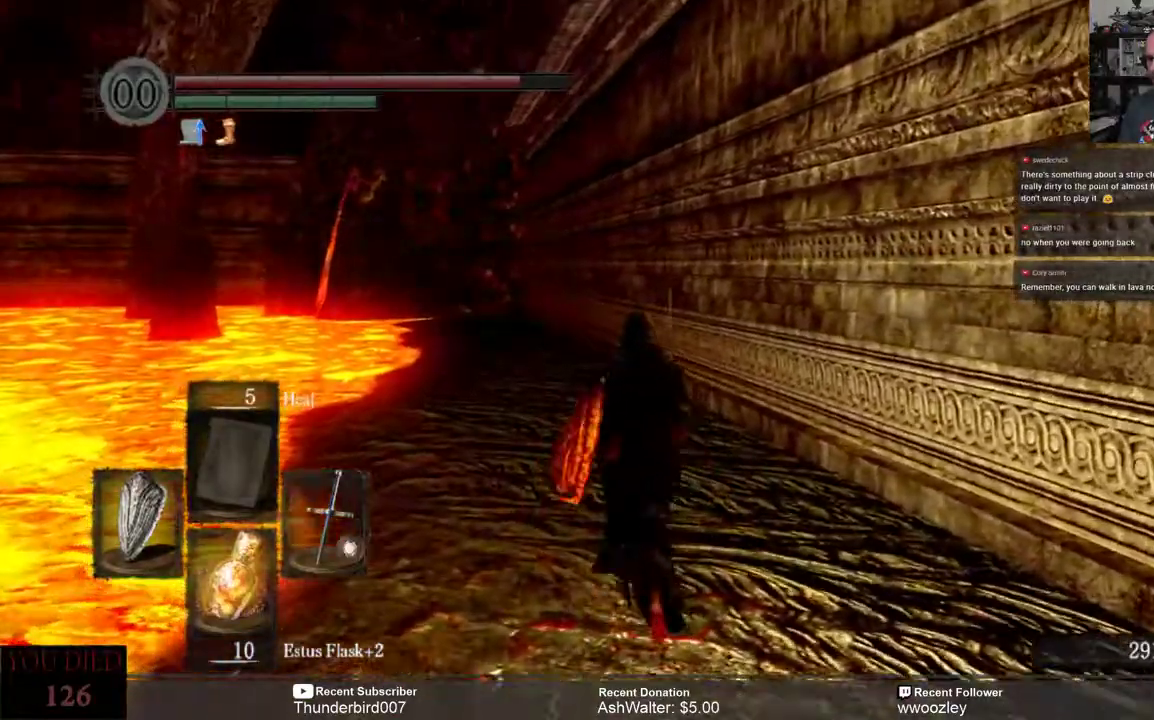
{"buttons": ["B"], "left_stick": "up", "right_stick": "center", "events": []}
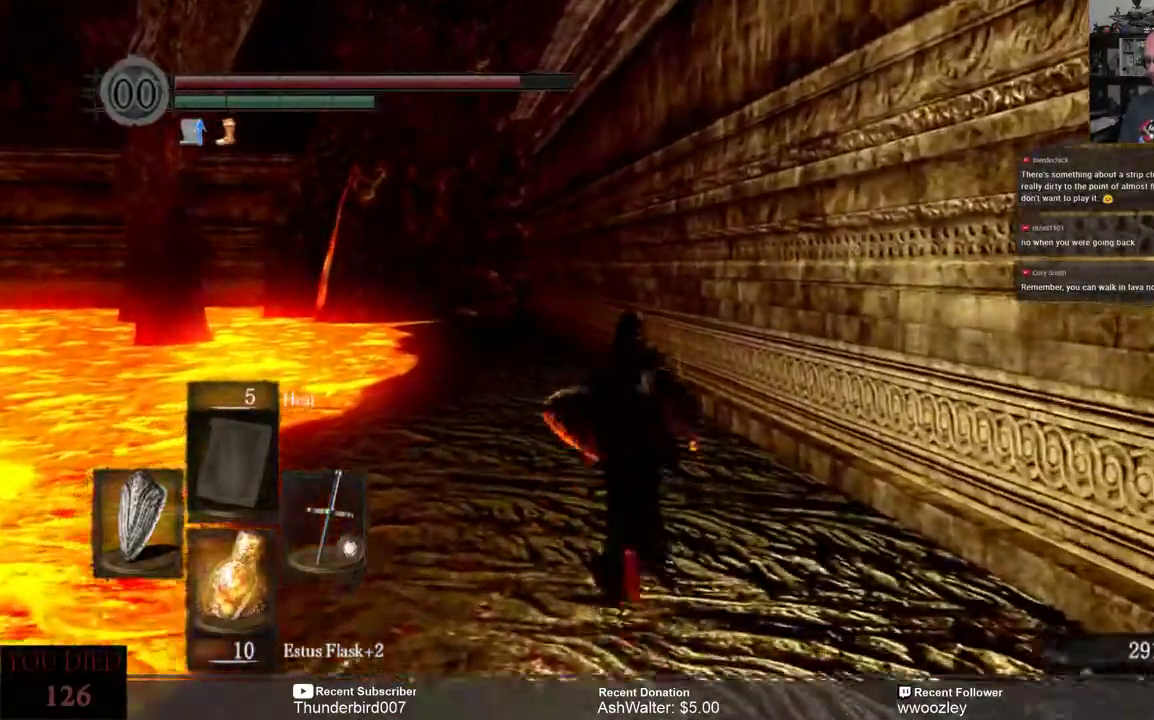
{"buttons": ["B"], "left_stick": "up", "right_stick": "center", "events": []}
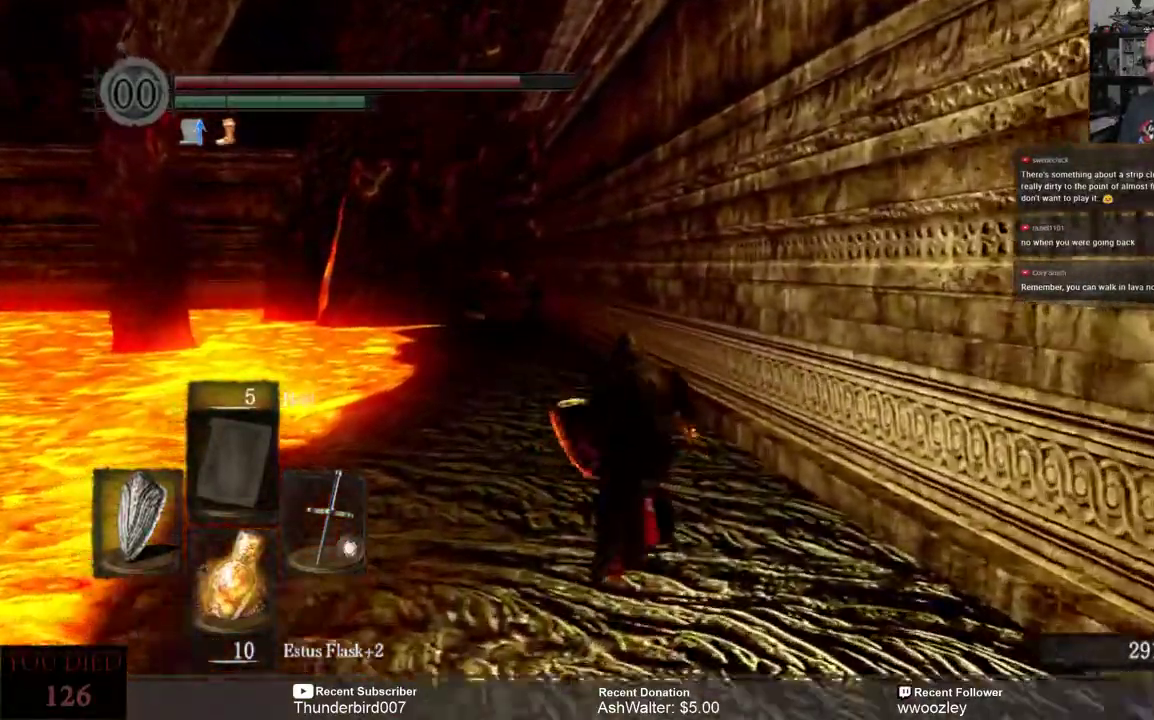
{"buttons": ["B"], "left_stick": "up", "right_stick": "center", "events": []}
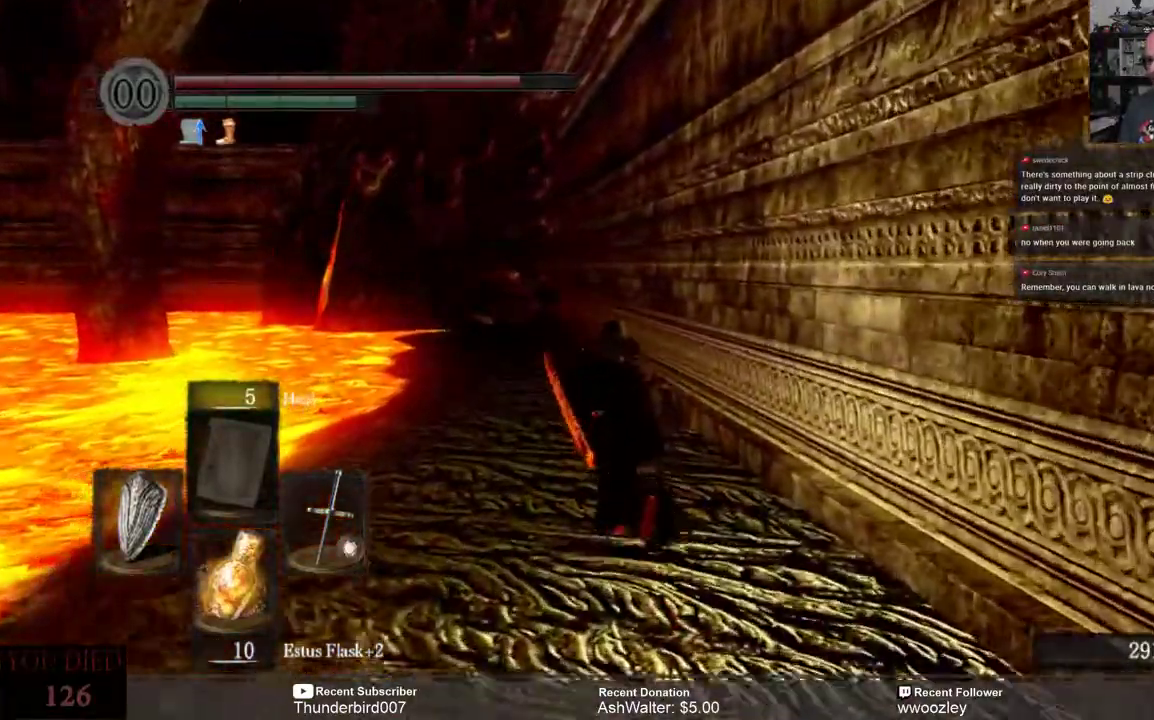
{"buttons": ["B"], "left_stick": "up", "right_stick": "center", "events": []}
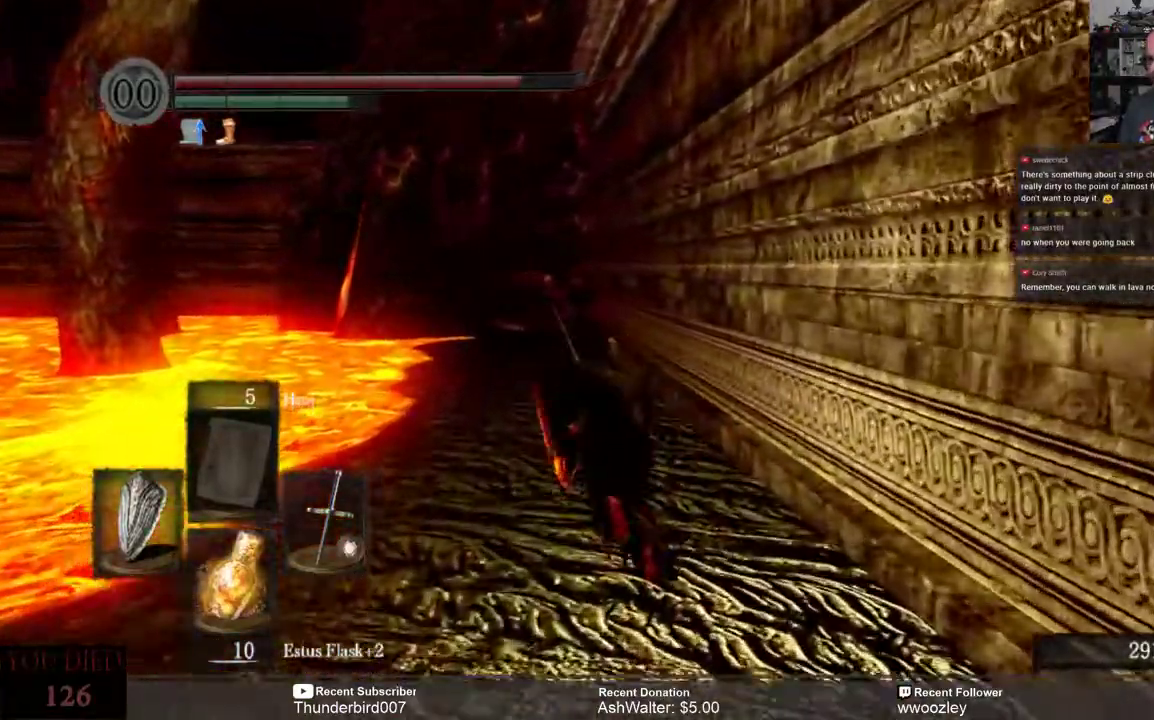
{"buttons": ["B"], "left_stick": "up", "right_stick": "center", "events": []}